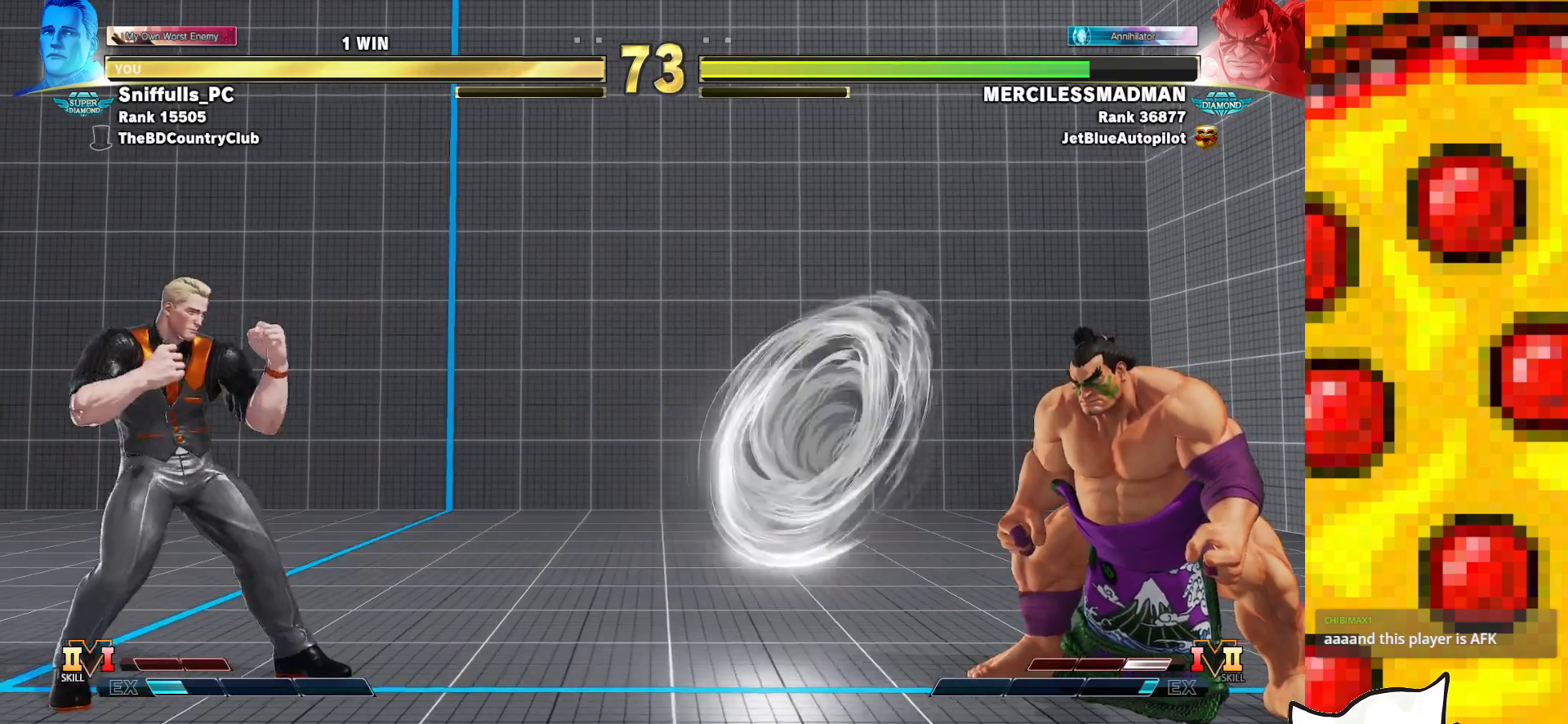
Gameplay with a controller (arcade stick); each line is a JSON object with the inputs held at the frame after it. "events" lists button and stick changes between this image and that frame as [ms after this image, input, new state], when the widget could be followed in between. Not read: L3 LK LP MP R3.
{"buttons": ["SQUARE"], "events": [[217, "DPAD_LEFT", "up"], [267, "DPAD_DOWN", "down"], [317, "DPAD_RIGHT", "down"], [383, "DPAD_DOWN", "up"], [383, "R1", "down"], [433, "DPAD_RIGHT", "up"], [500, "R1", "up"]]}
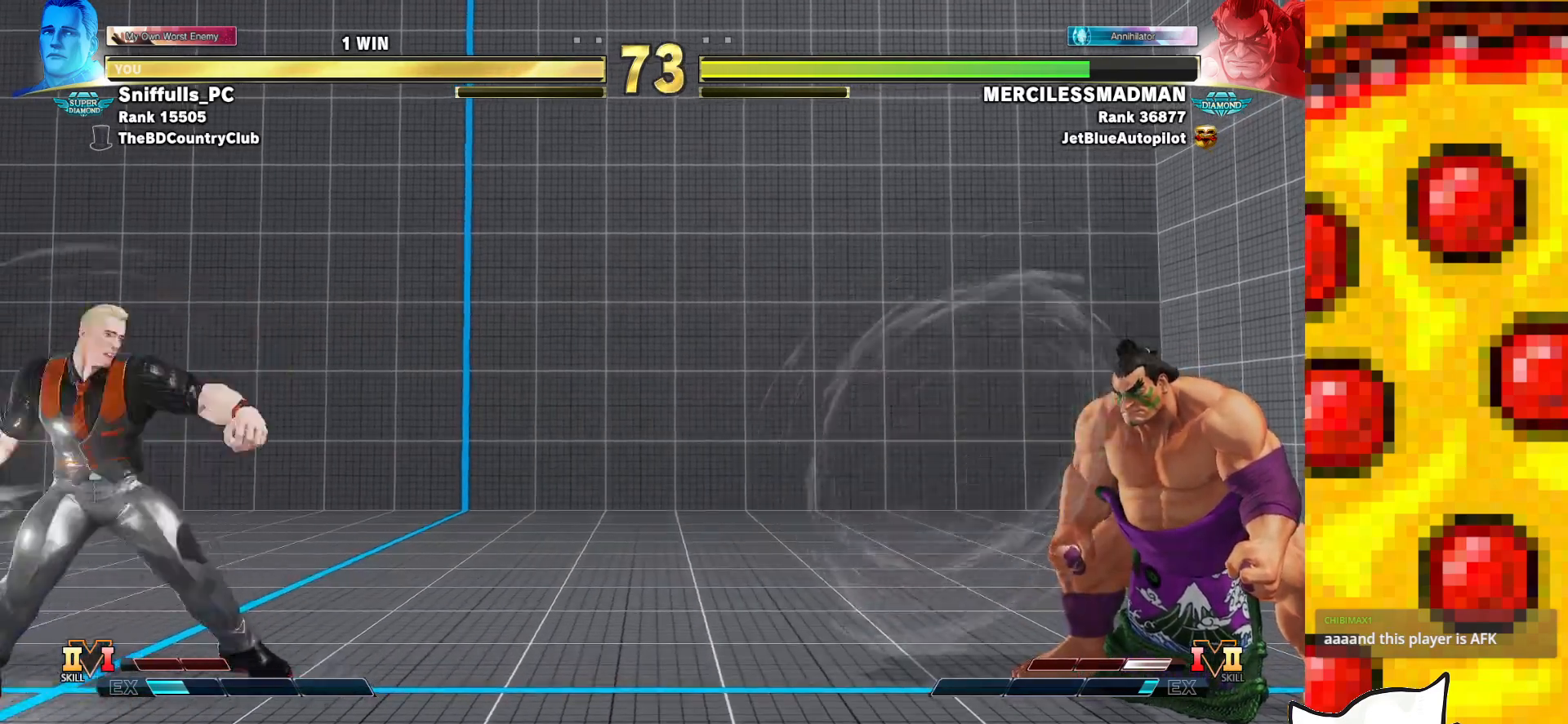
{"buttons": ["SQUARE"], "events": []}
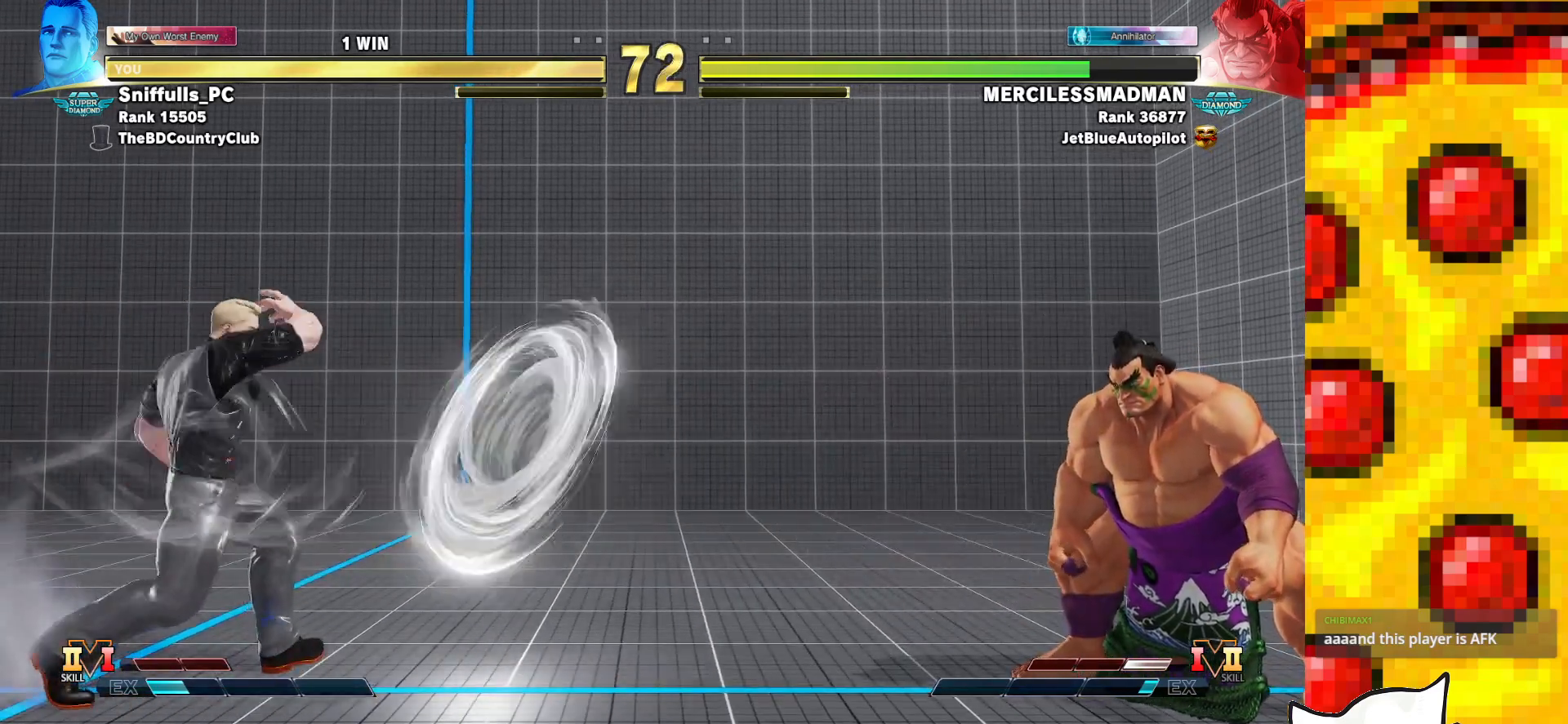
{"buttons": ["SQUARE"], "events": []}
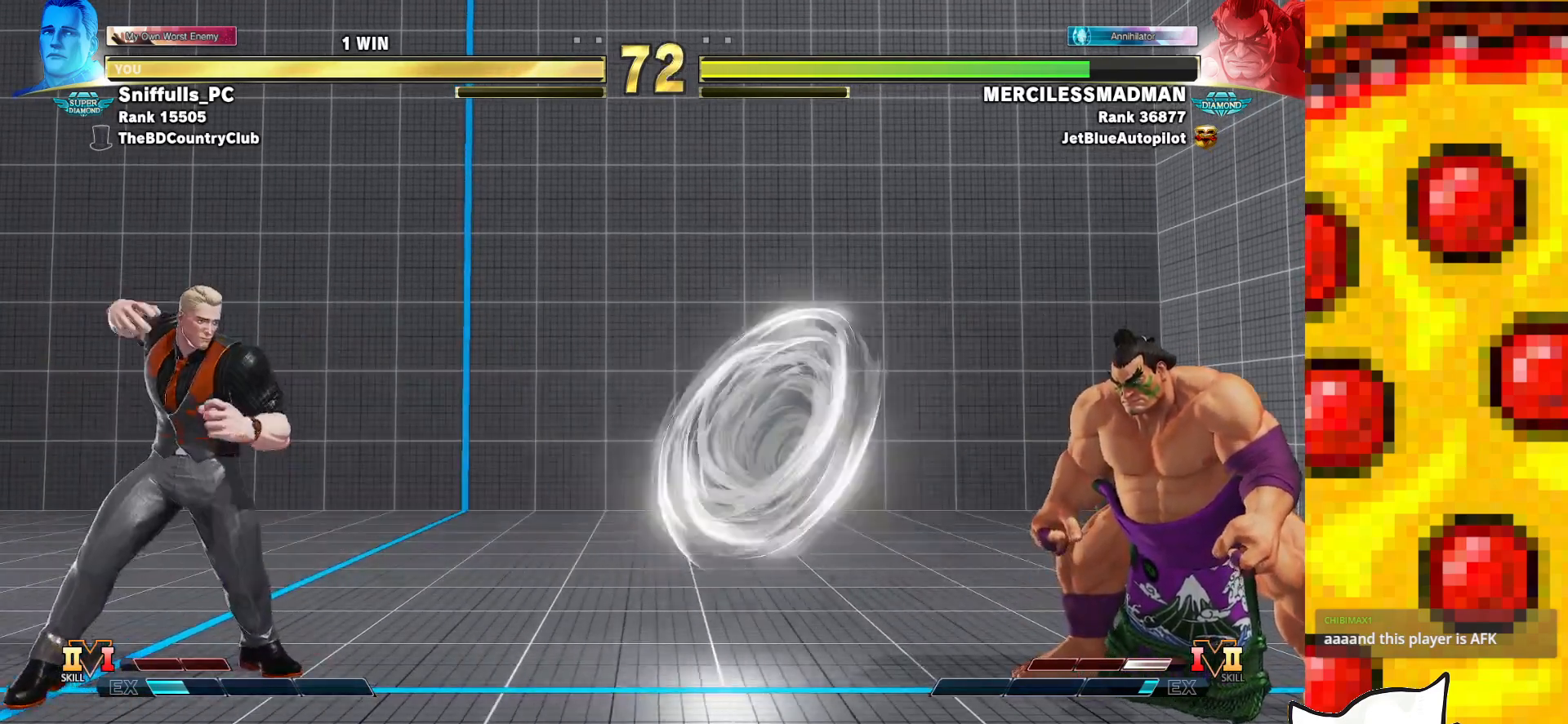
{"buttons": ["SQUARE", "R1"], "events": [[283, "DPAD_DOWN", "down"], [350, "DPAD_RIGHT", "down"], [417, "DPAD_DOWN", "up"], [483, "R1", "down"], [500, "DPAD_RIGHT", "up"]]}
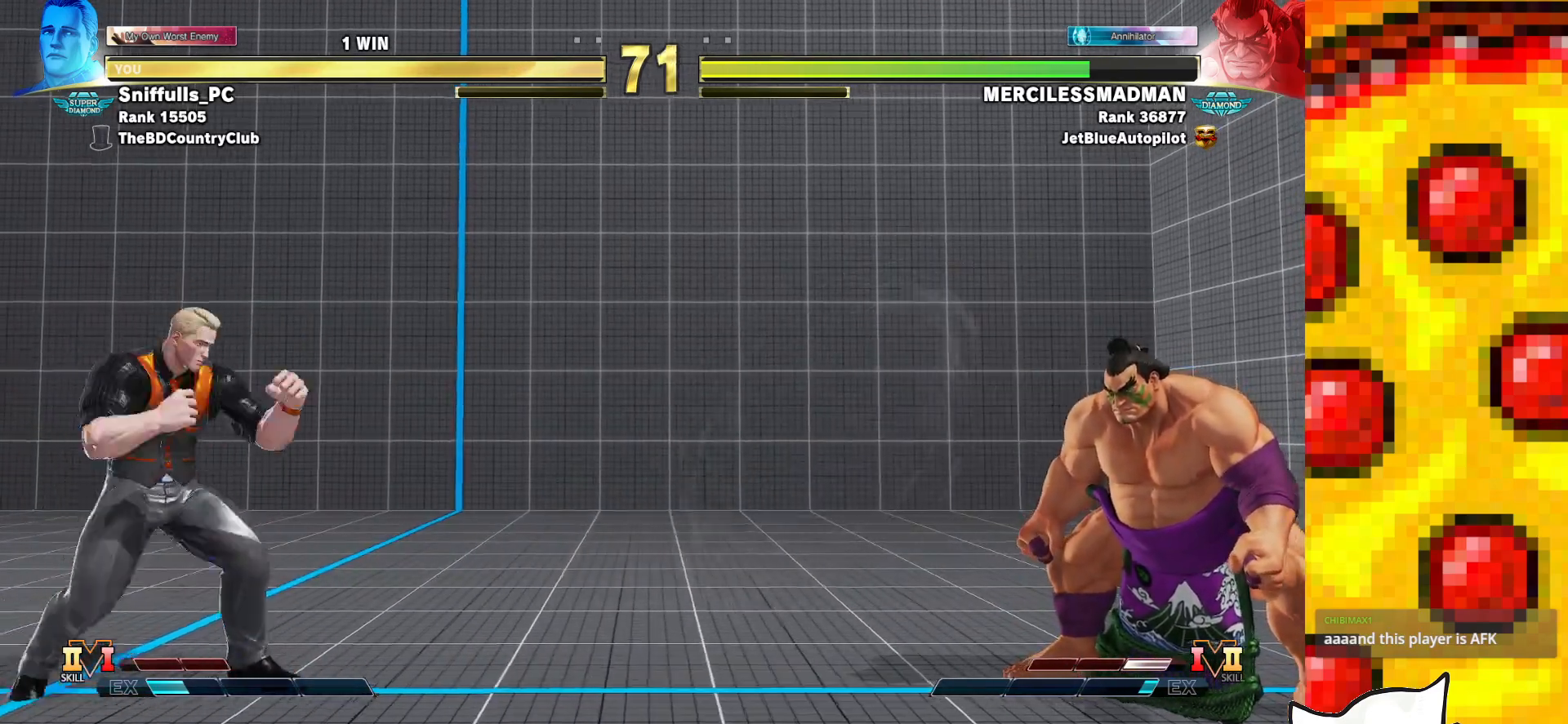
{"buttons": ["SQUARE"], "events": [[100, "R1", "up"]]}
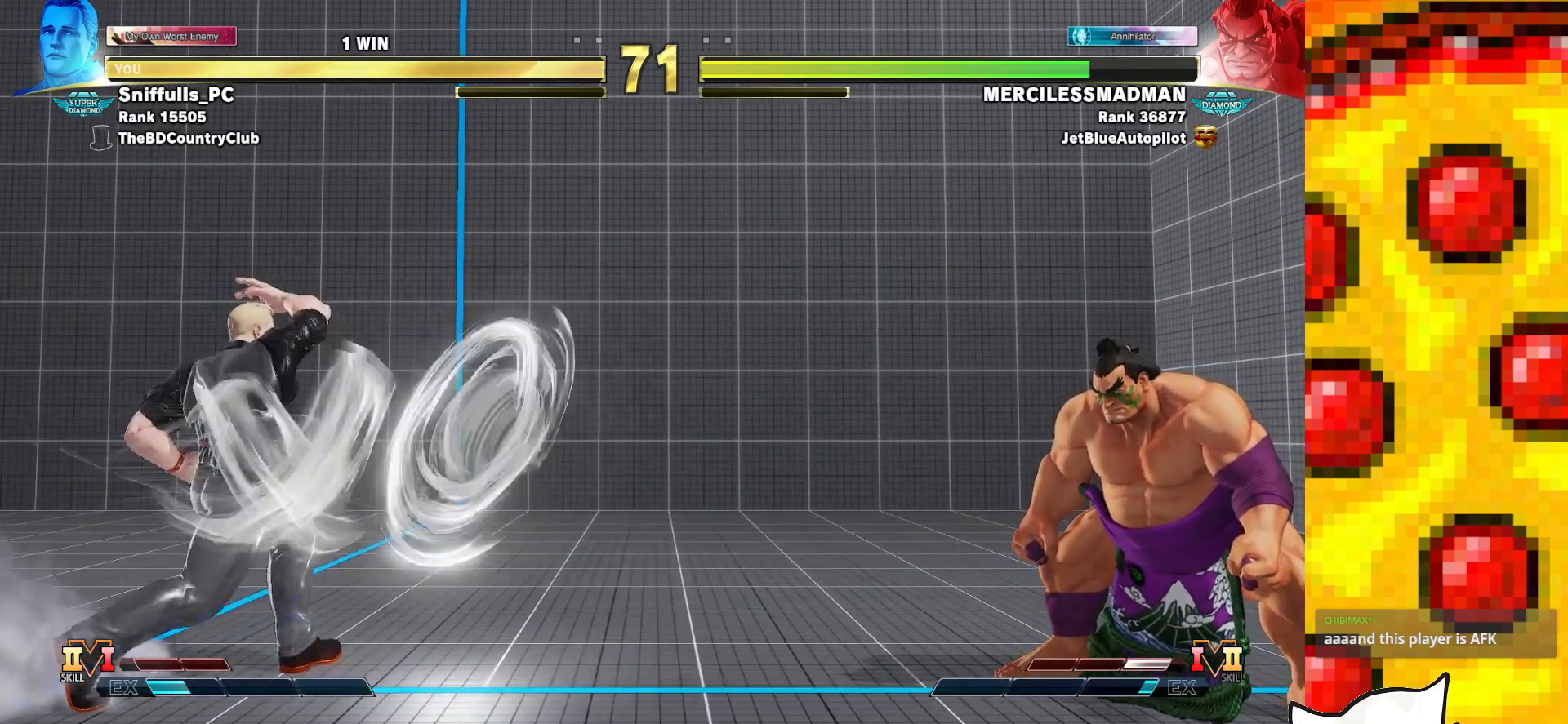
{"buttons": ["SQUARE"], "events": []}
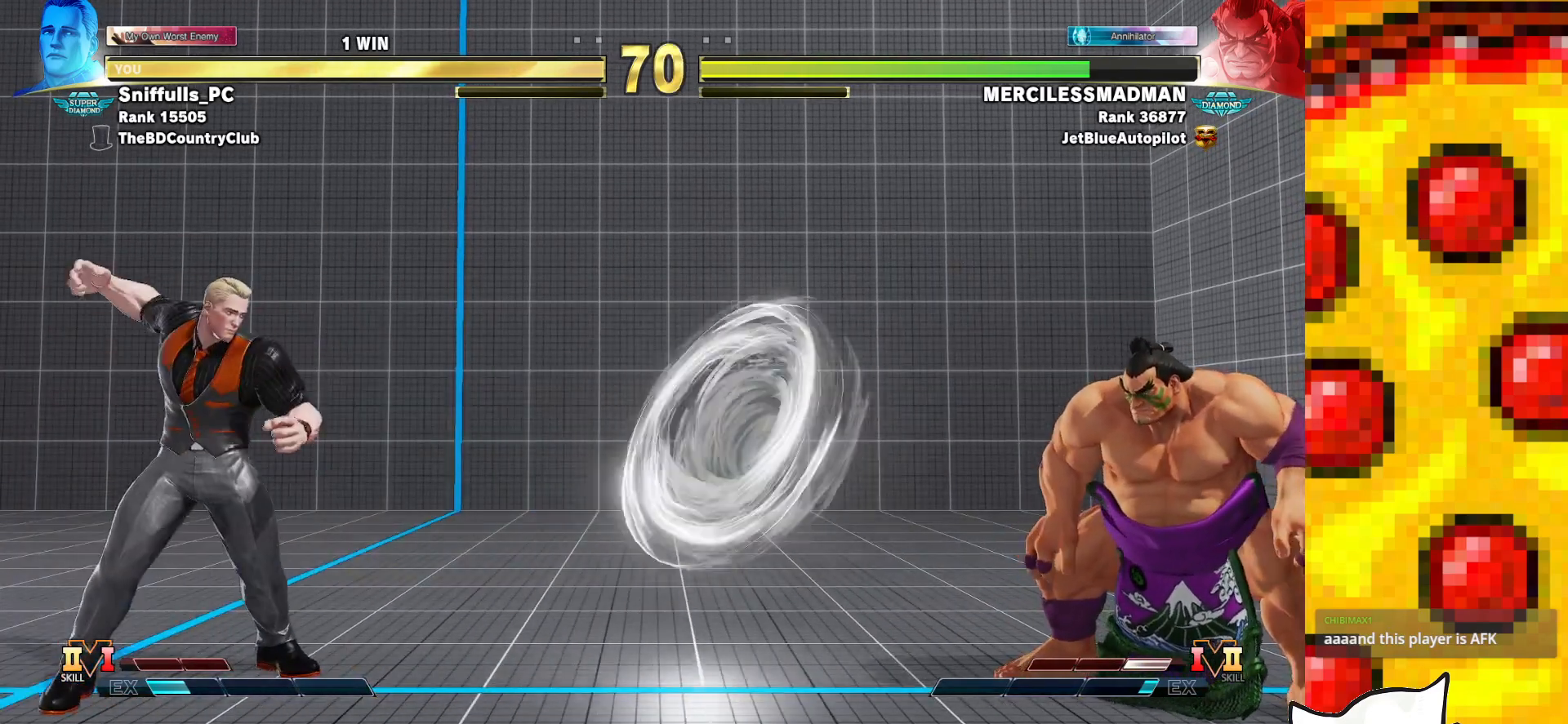
{"buttons": ["SQUARE"], "events": [[100, "DPAD_DOWN", "down"], [167, "DPAD_RIGHT", "down"], [217, "DPAD_DOWN", "up"], [283, "R1", "down"], [300, "DPAD_RIGHT", "up"], [417, "R1", "up"]]}
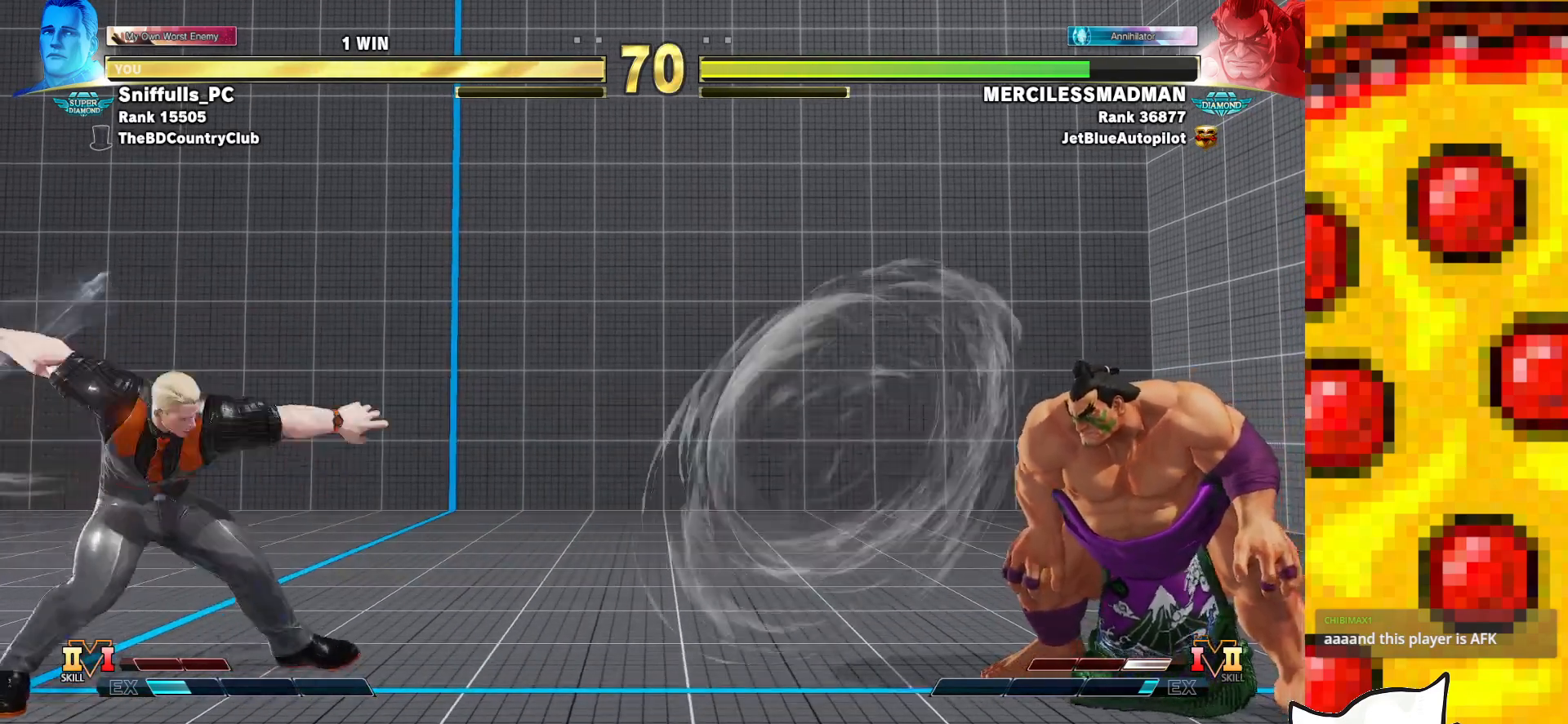
{"buttons": ["SQUARE"], "events": []}
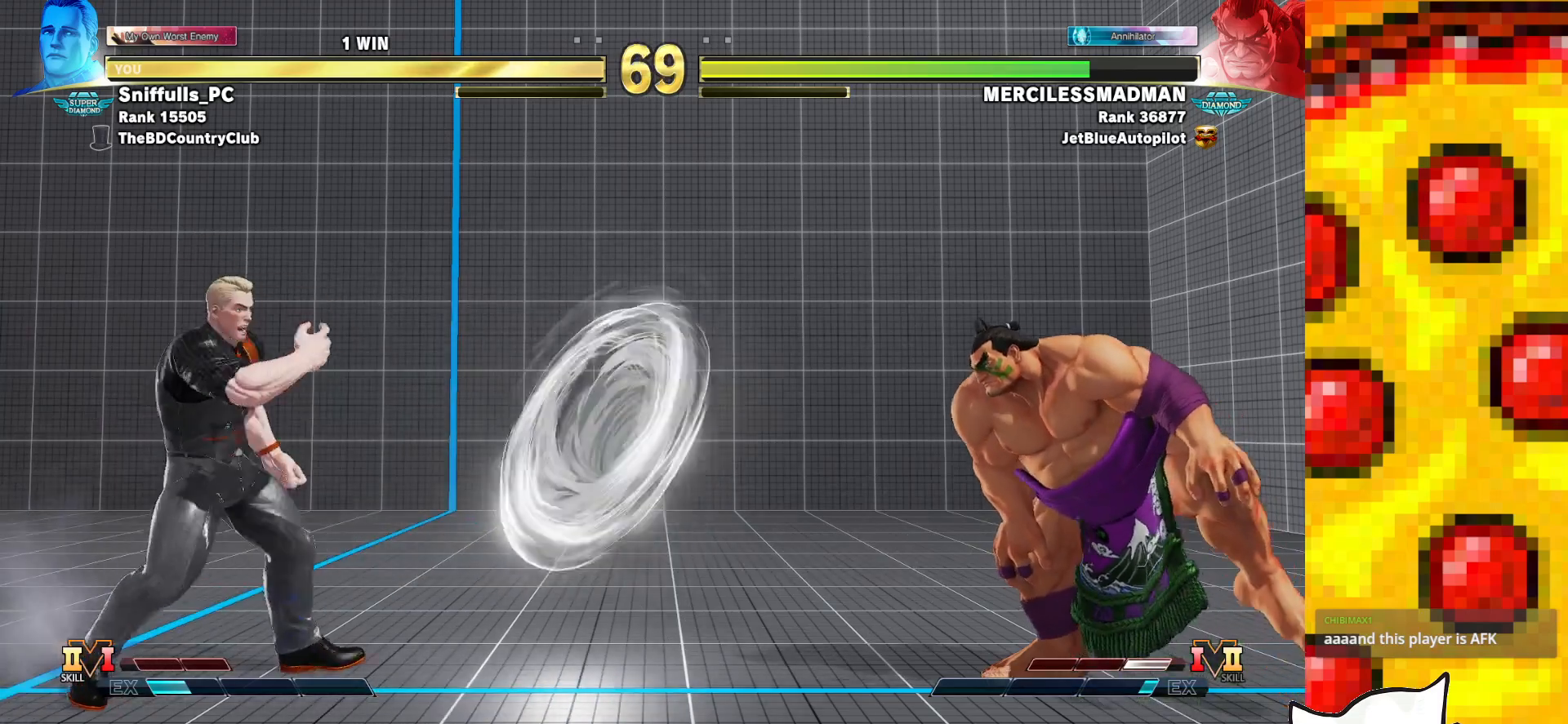
{"buttons": ["SQUARE", "R1", "DPAD_RIGHT"], "events": [[367, "DPAD_DOWN", "down"], [433, "DPAD_RIGHT", "down"], [483, "DPAD_DOWN", "up"], [500, "R1", "down"]]}
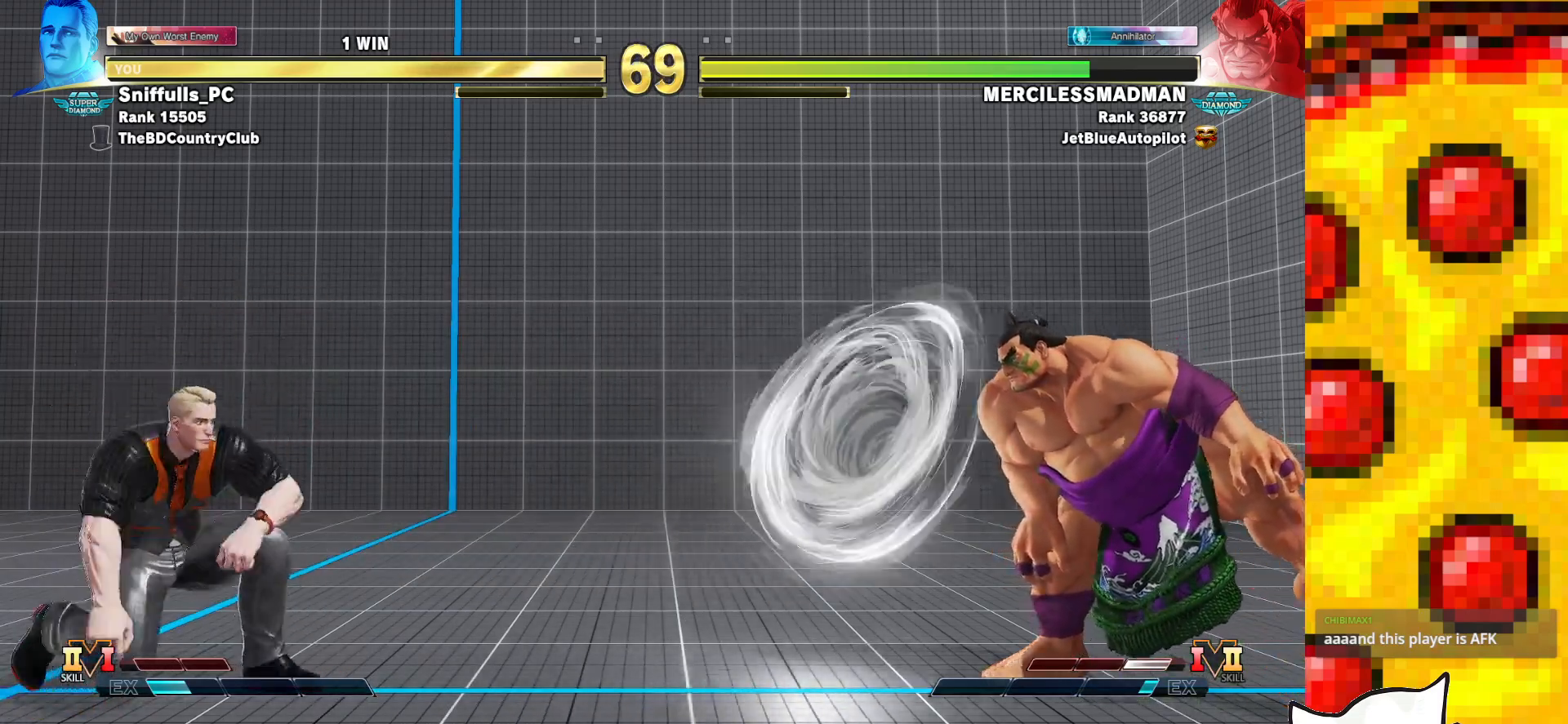
{"buttons": ["SQUARE"], "events": [[50, "DPAD_RIGHT", "up"], [100, "R1", "up"]]}
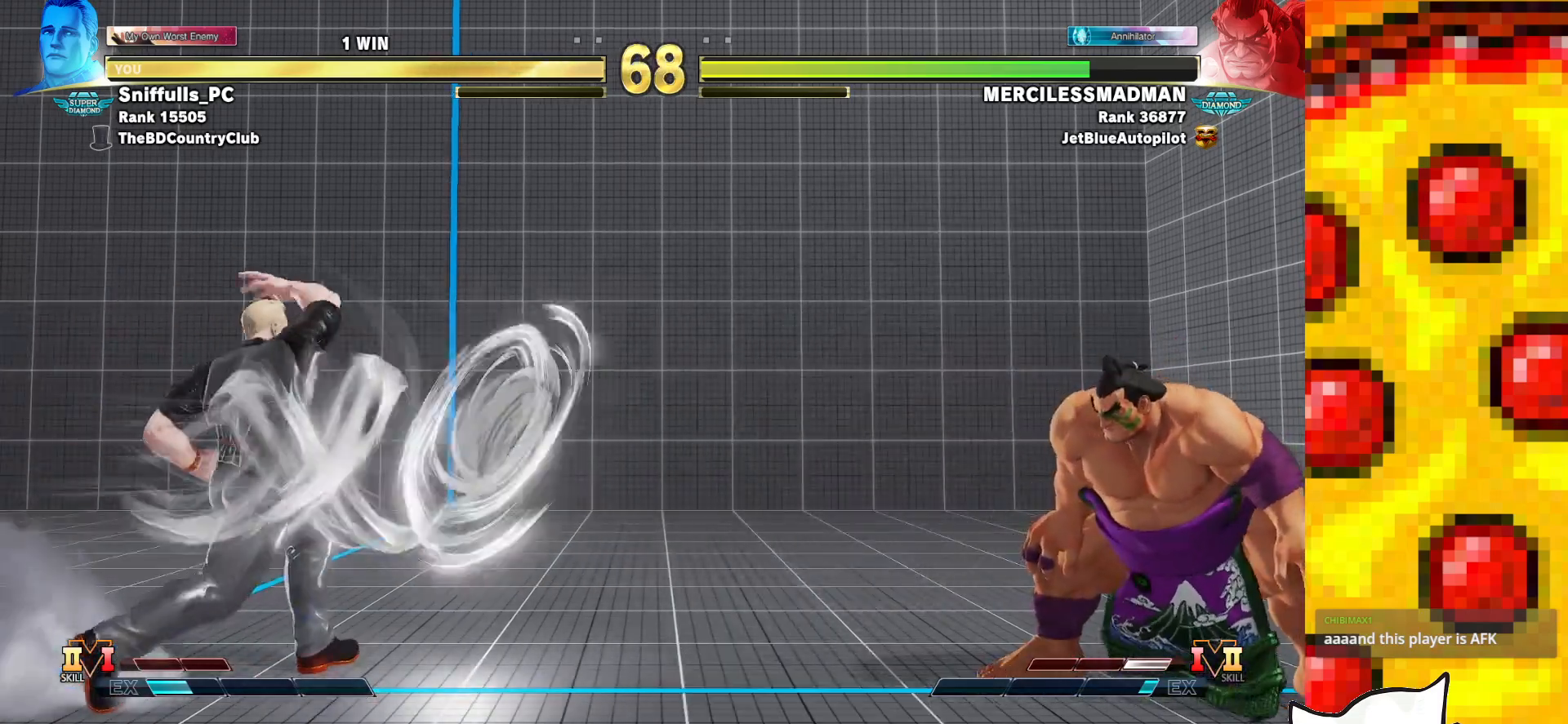
{"buttons": ["SQUARE", "DPAD_LEFT"], "events": [[200, "DPAD_LEFT", "down"], [300, "DPAD_LEFT", "up"], [383, "DPAD_LEFT", "down"]]}
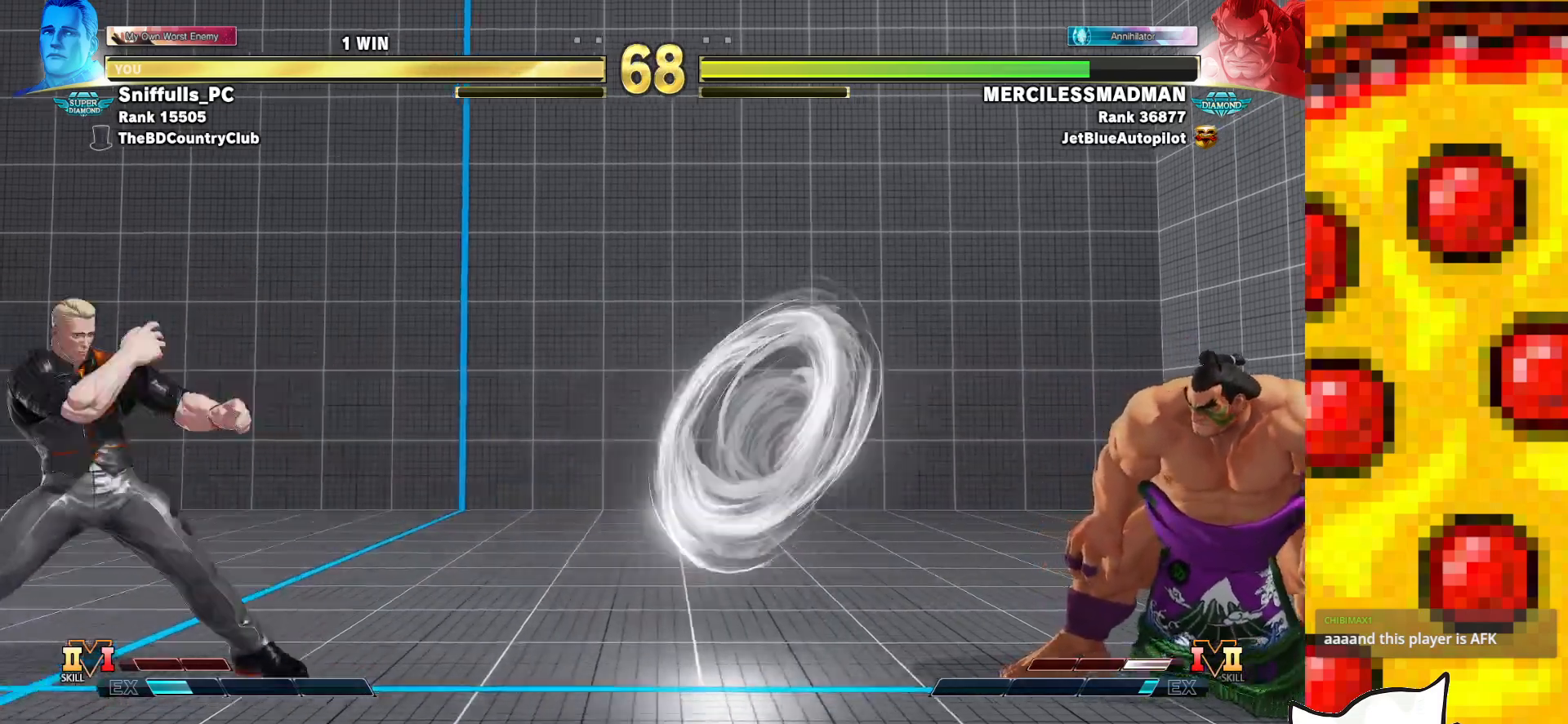
{"buttons": ["SQUARE"], "events": [[50, "DPAD_LEFT", "up"], [167, "DPAD_DOWN", "down"], [217, "DPAD_RIGHT", "down"], [267, "DPAD_DOWN", "up"], [283, "R1", "down"], [333, "DPAD_RIGHT", "up"], [400, "R1", "up"]]}
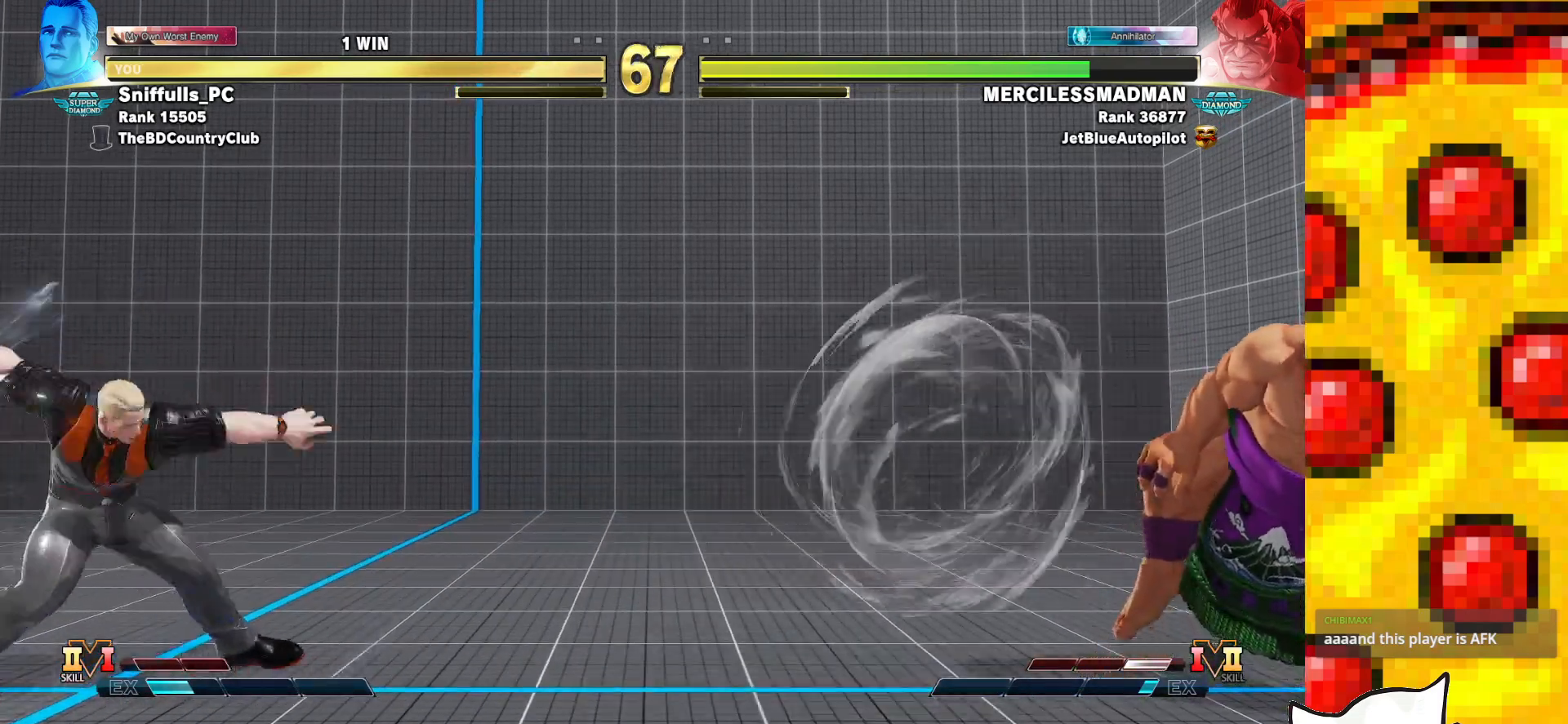
{"buttons": ["SQUARE"], "events": []}
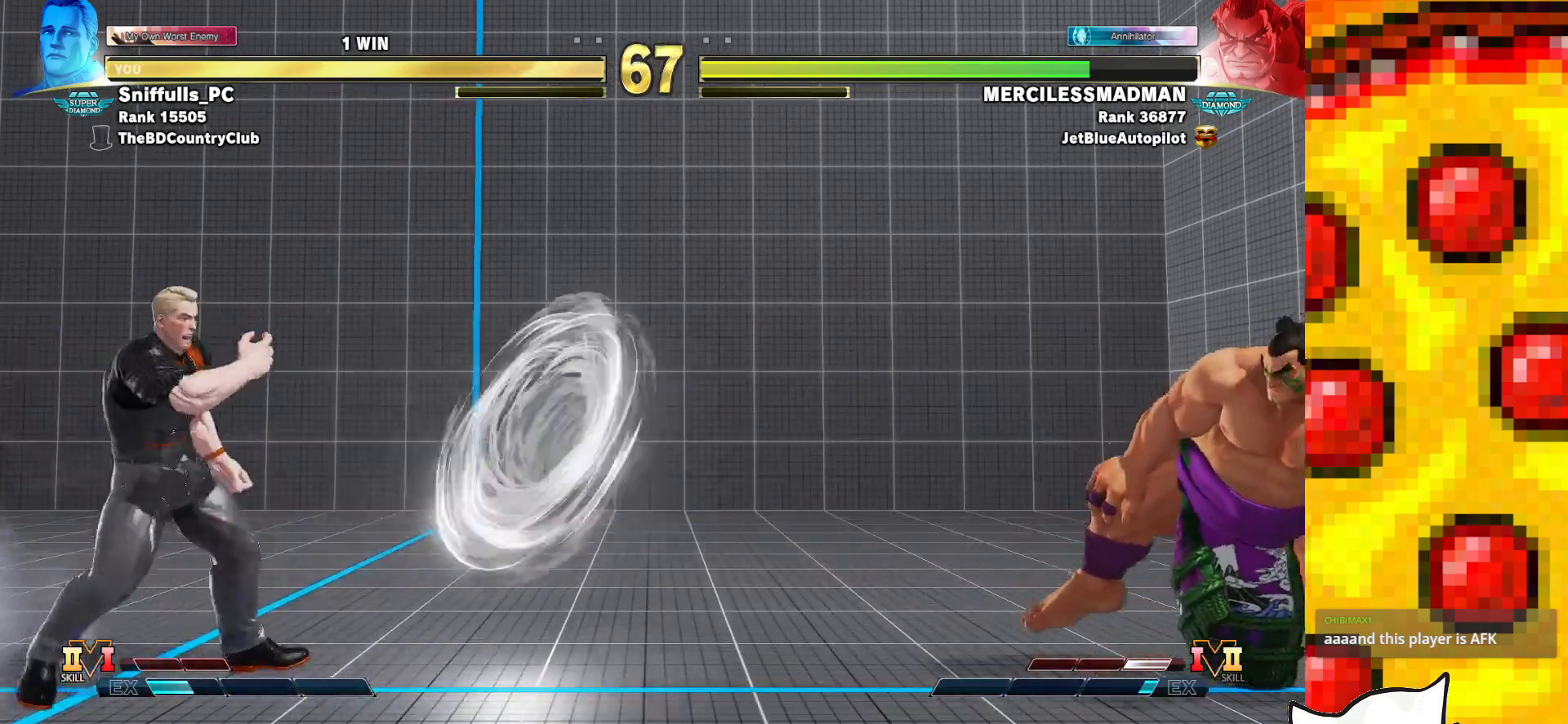
{"buttons": ["SQUARE", "DPAD_DOWN"], "events": [[467, "DPAD_DOWN", "down"]]}
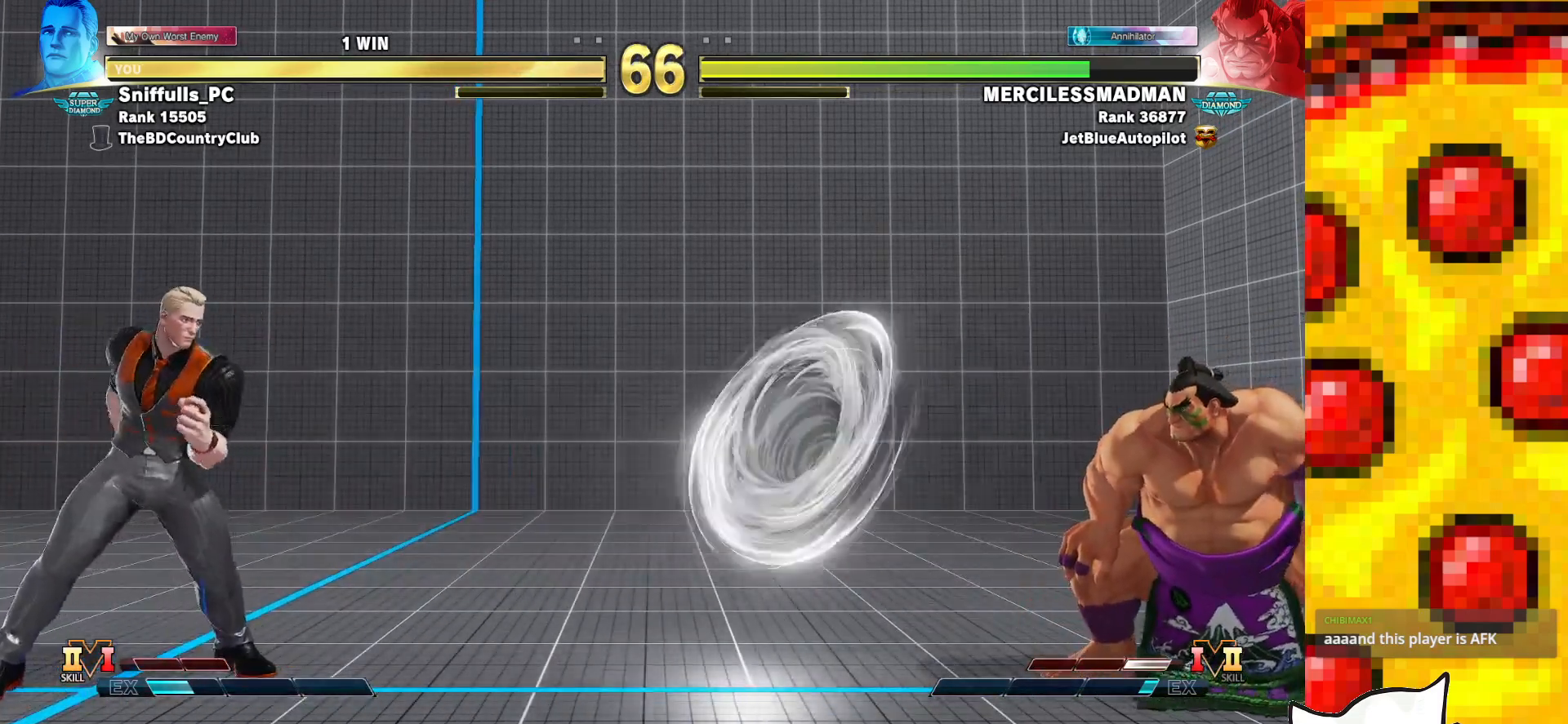
{"buttons": ["SQUARE"], "events": [[100, "DPAD_RIGHT", "down"], [150, "DPAD_DOWN", "up"], [250, "R1", "down"], [267, "DPAD_RIGHT", "up"], [350, "R1", "up"]]}
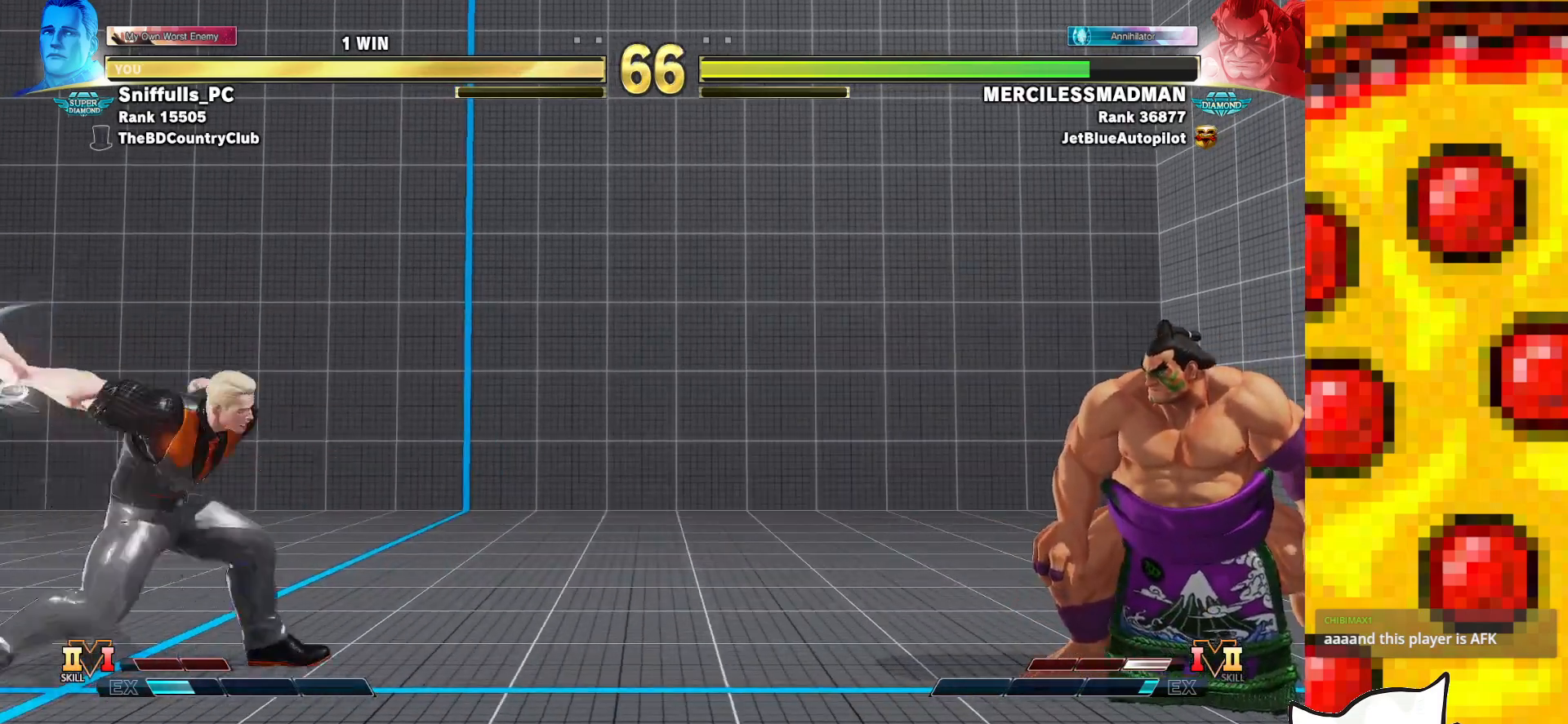
{"buttons": ["SQUARE", "DPAD_RIGHT"], "events": [[483, "DPAD_RIGHT", "down"]]}
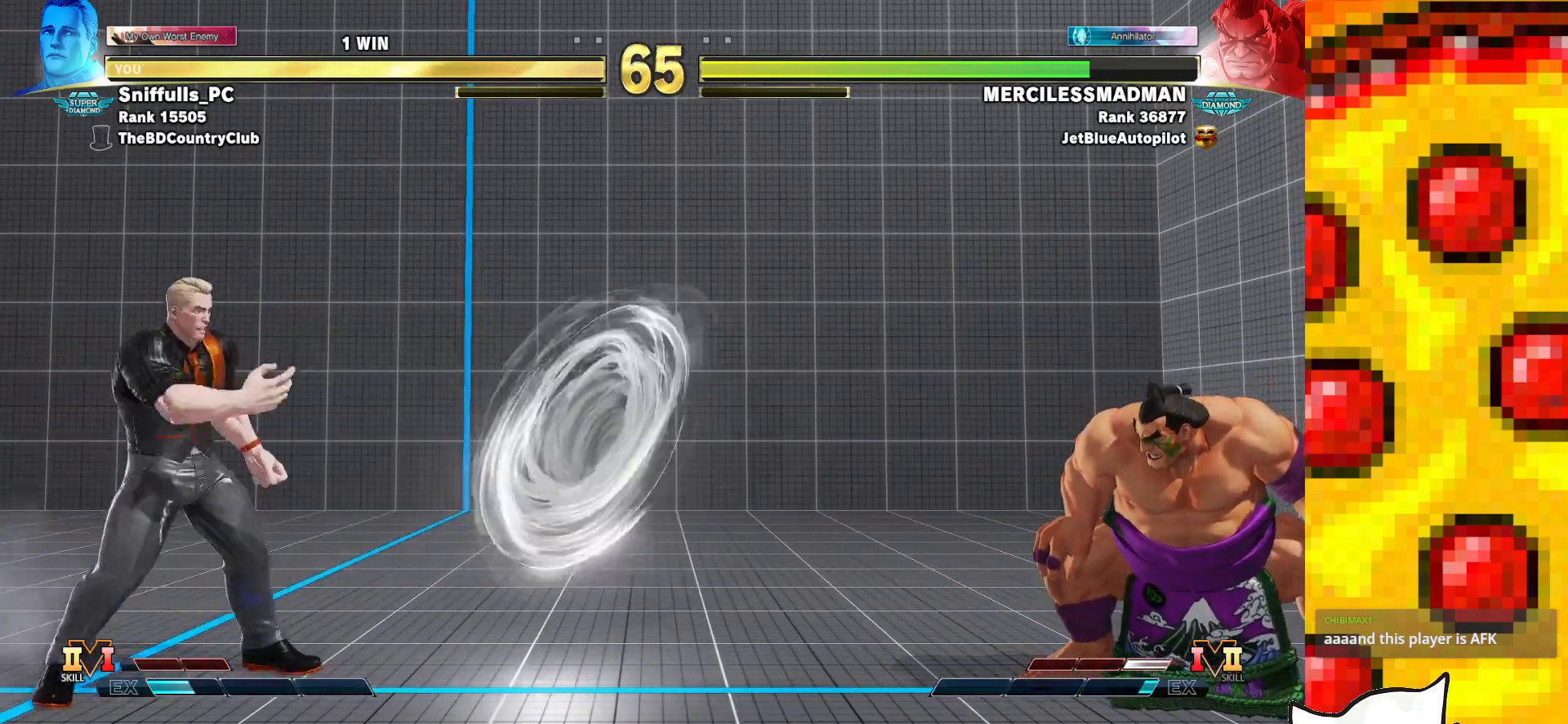
{"buttons": ["SQUARE"], "events": [[67, "DPAD_RIGHT", "up"], [167, "DPAD_RIGHT", "down"], [250, "DPAD_RIGHT", "up"]]}
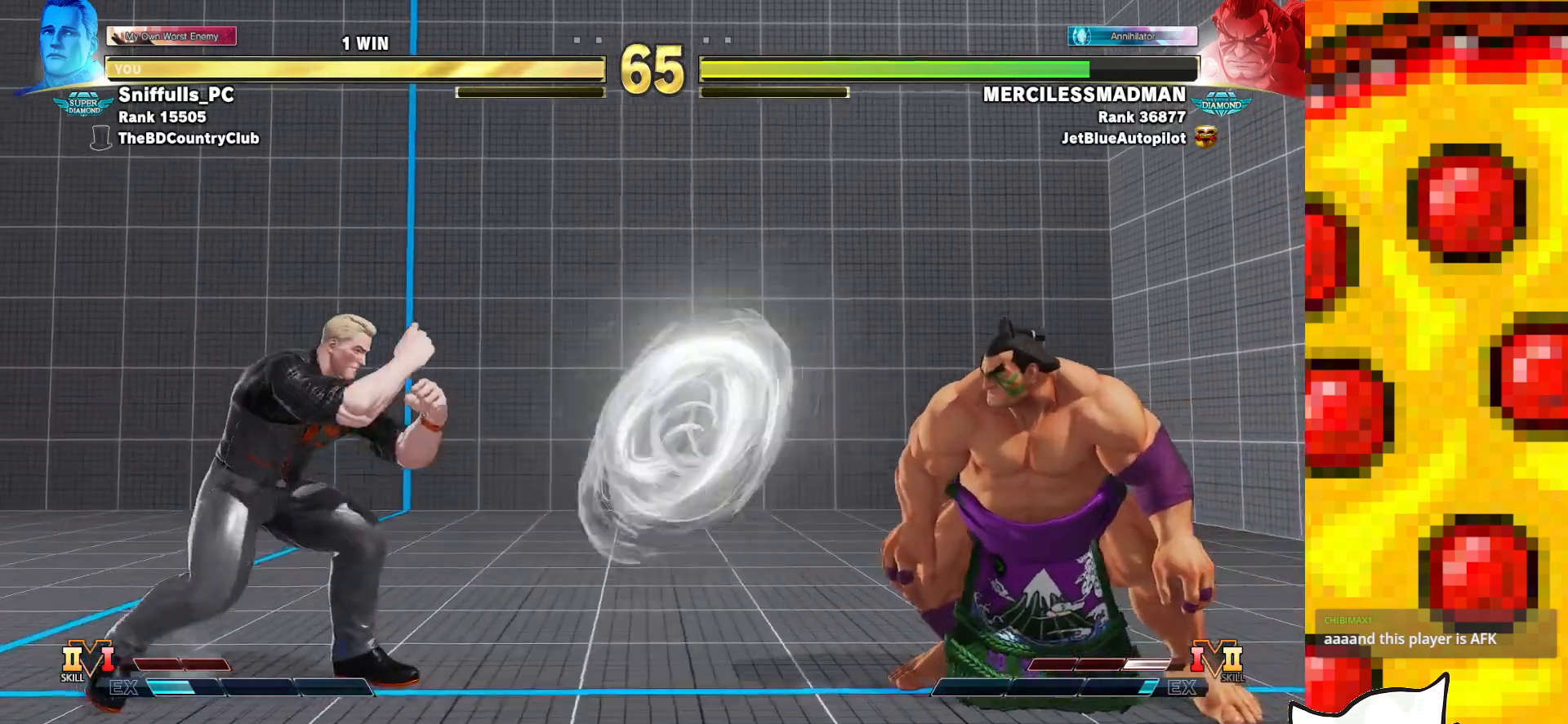
{"buttons": ["SQUARE"], "events": [[50, "DPAD_DOWN", "down"], [100, "DPAD_RIGHT", "down"], [150, "DPAD_DOWN", "up"], [167, "R1", "down"], [217, "DPAD_RIGHT", "up"], [317, "R1", "up"]]}
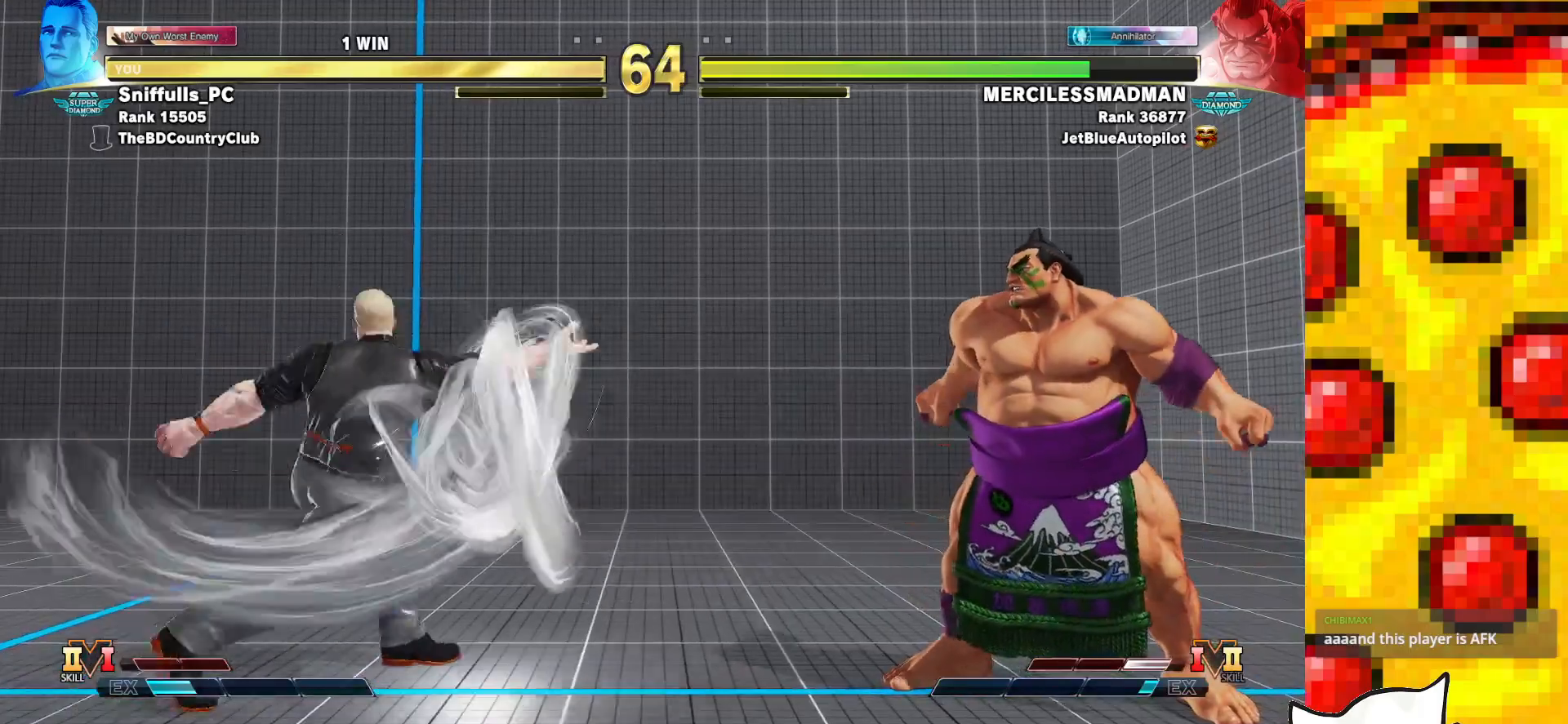
{"buttons": ["SQUARE", "DPAD_RIGHT"], "events": [[233, "DPAD_RIGHT", "down"]]}
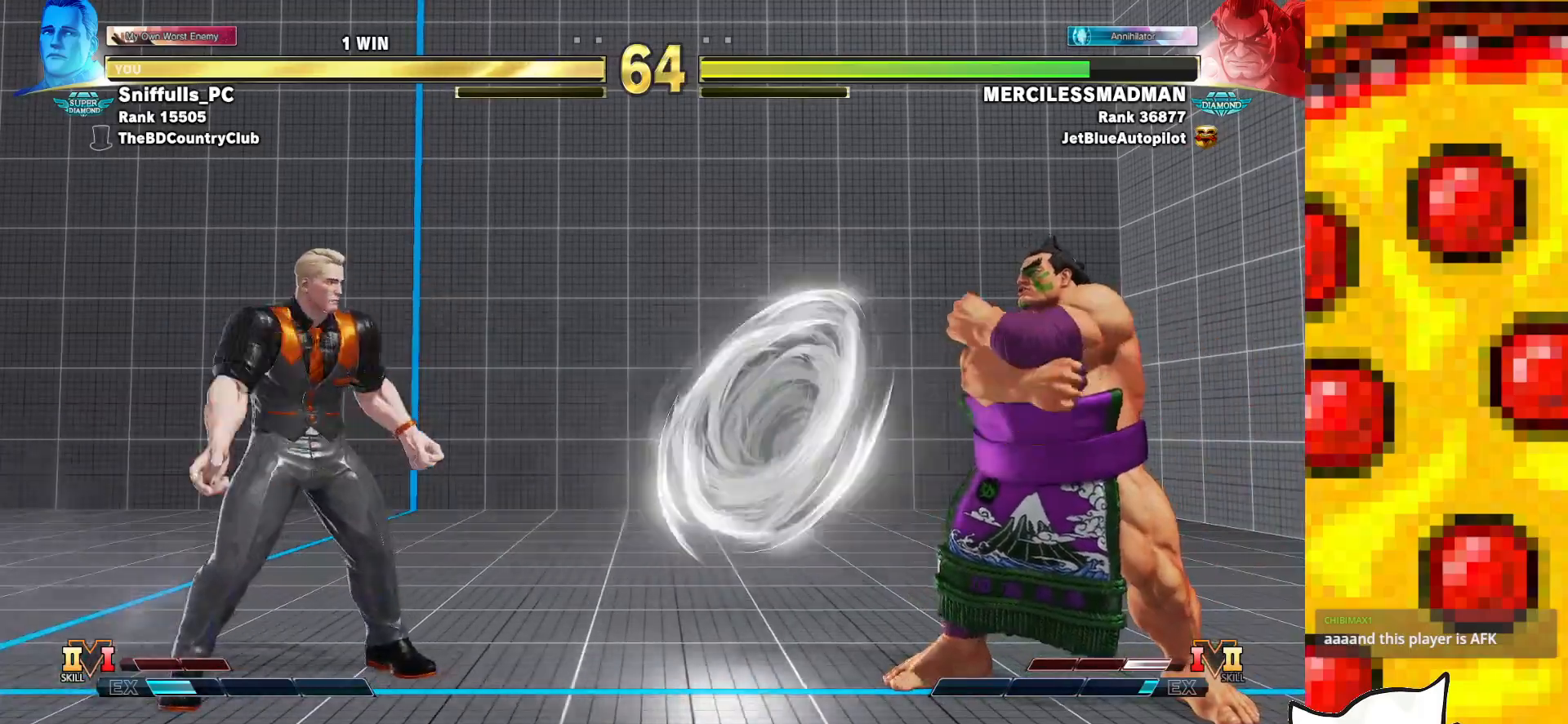
{"buttons": ["SQUARE", "DPAD_UP", "DPAD_RIGHT"], "events": [[450, "DPAD_UP", "down"]]}
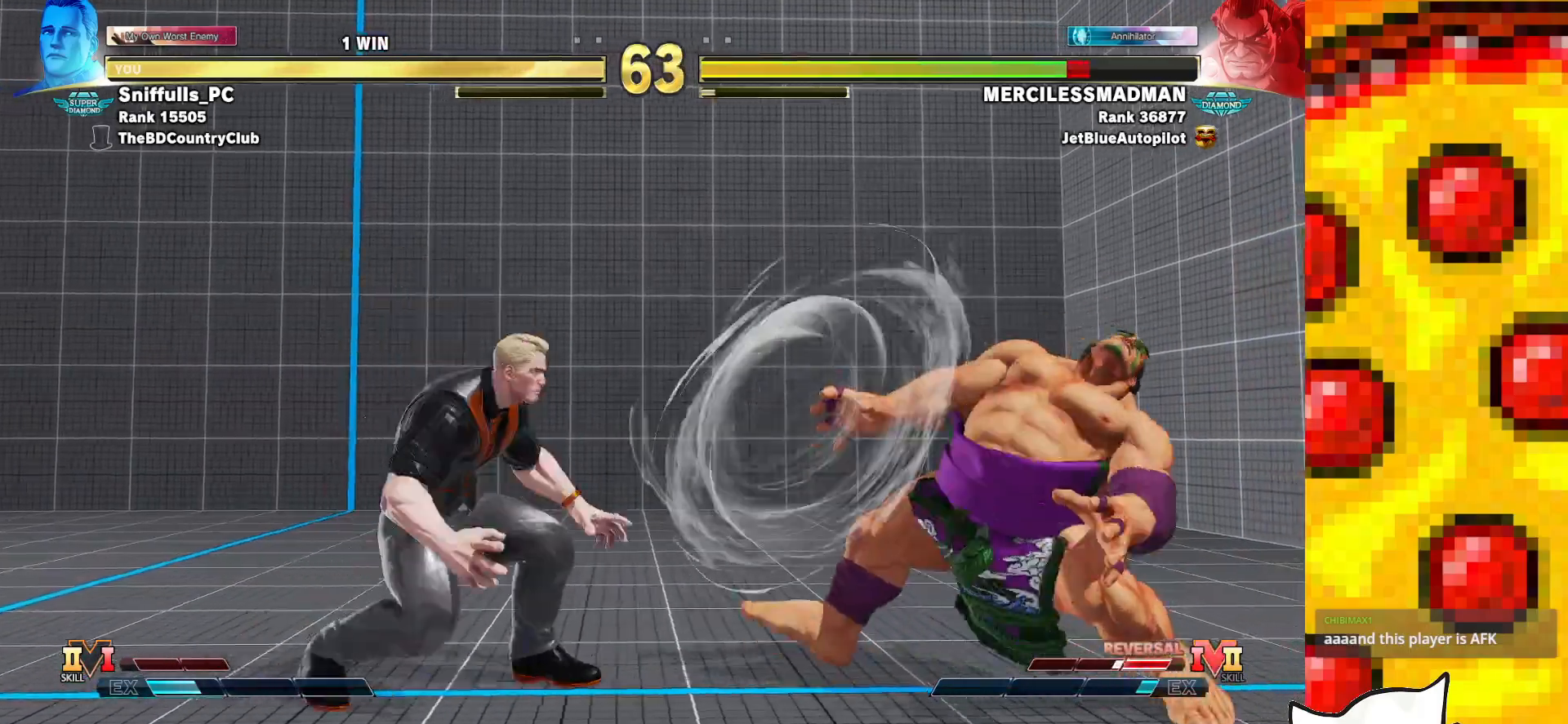
{"buttons": ["SQUARE", "R2"], "events": [[317, "DPAD_UP", "up"], [350, "DPAD_RIGHT", "up"], [467, "R2", "down"]]}
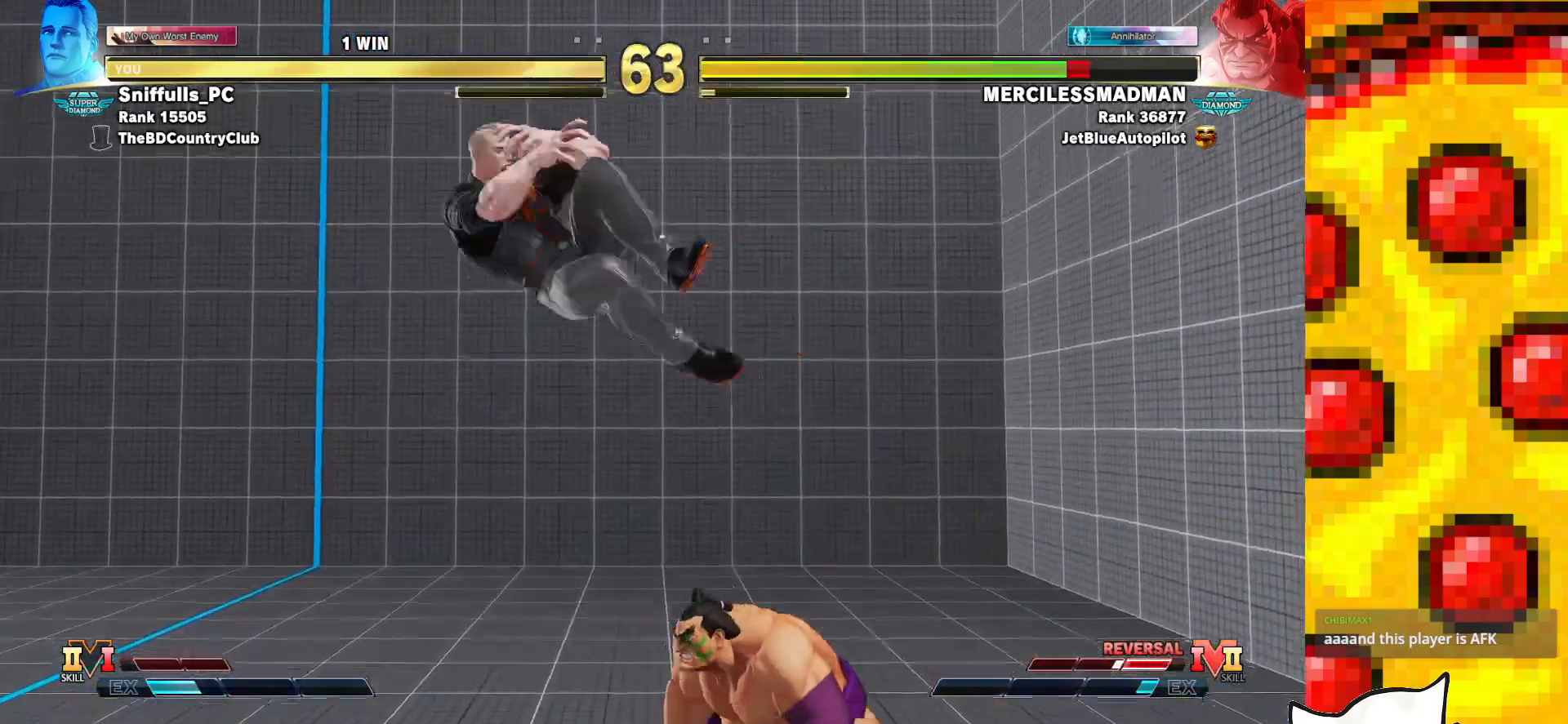
{"buttons": ["SQUARE", "R1"], "events": [[133, "R2", "up"], [400, "R1", "down"]]}
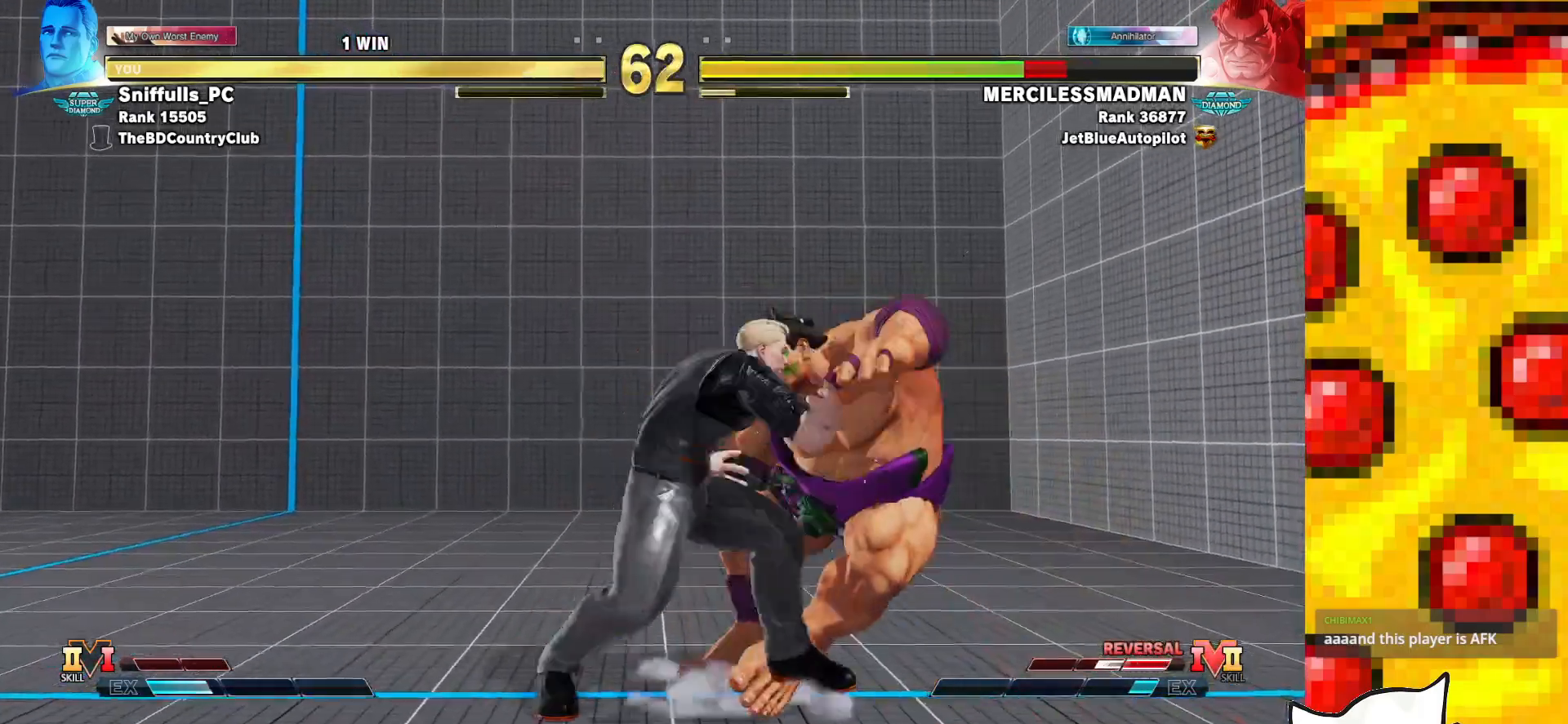
{"buttons": ["DPAD_DOWN", "DPAD_LEFT"], "events": [[50, "R1", "up"], [117, "SQUARE", "up"], [333, "DPAD_DOWN", "down"], [350, "DPAD_LEFT", "down"]]}
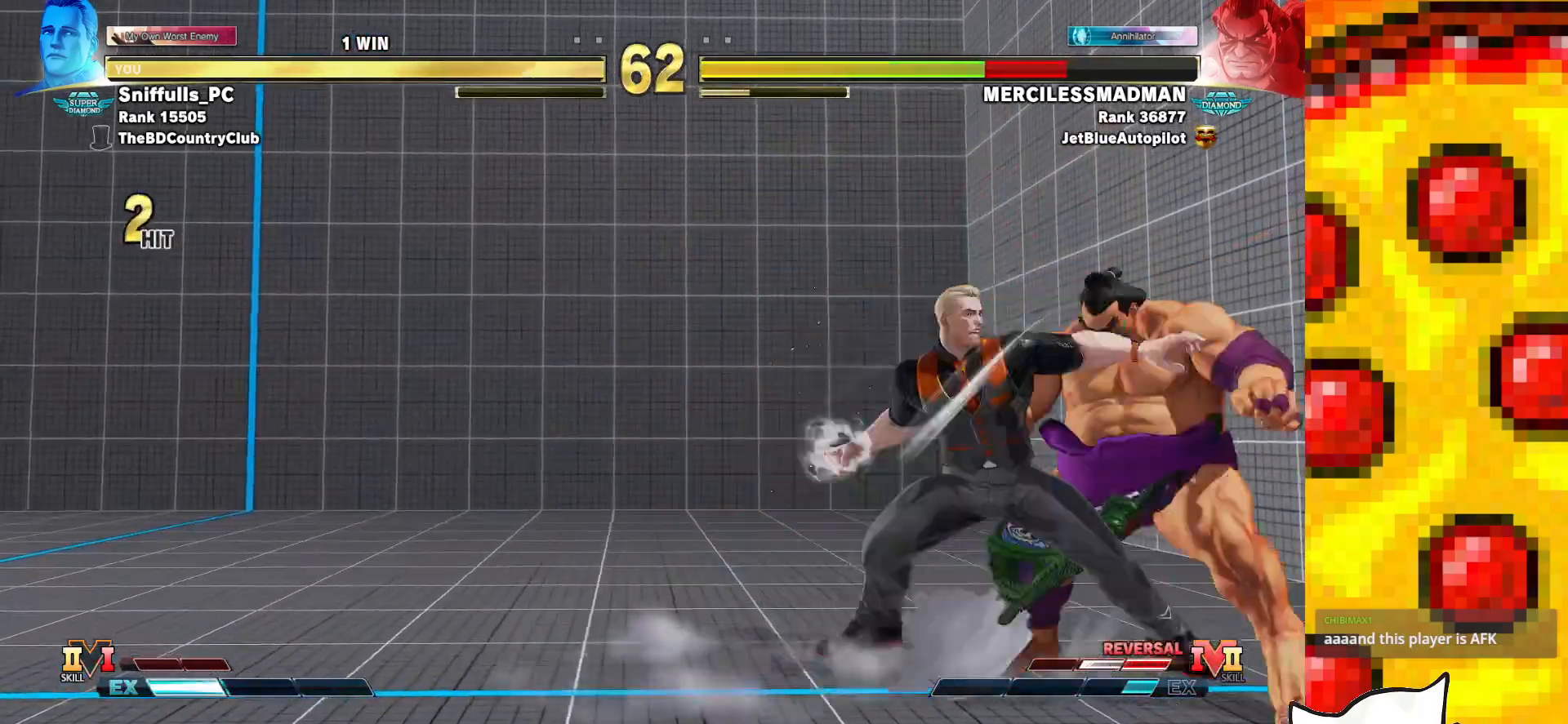
{"buttons": ["DPAD_DOWN", "DPAD_LEFT"], "events": []}
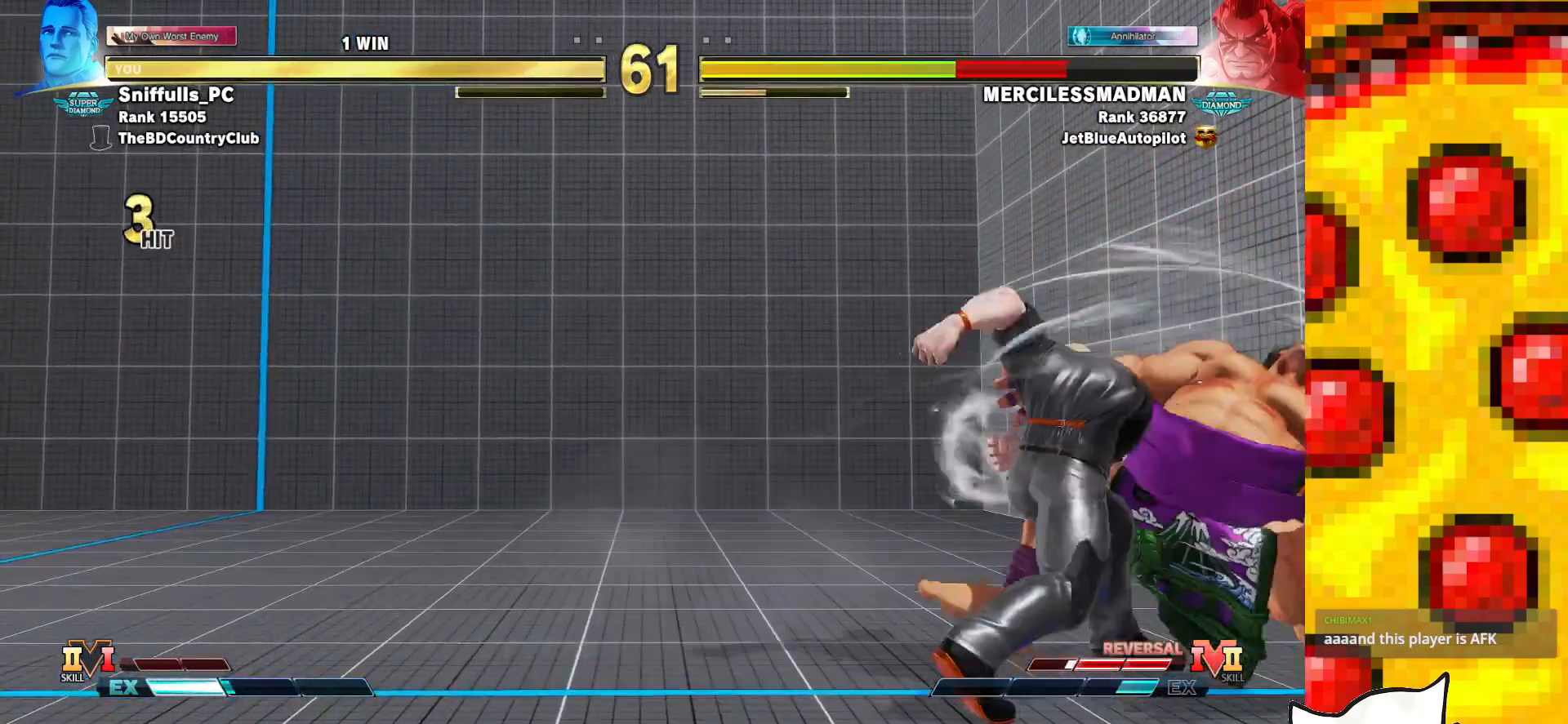
{"buttons": ["DPAD_DOWN", "DPAD_LEFT"], "events": [[183, "SQUARE", "down"], [333, "SQUARE", "up"]]}